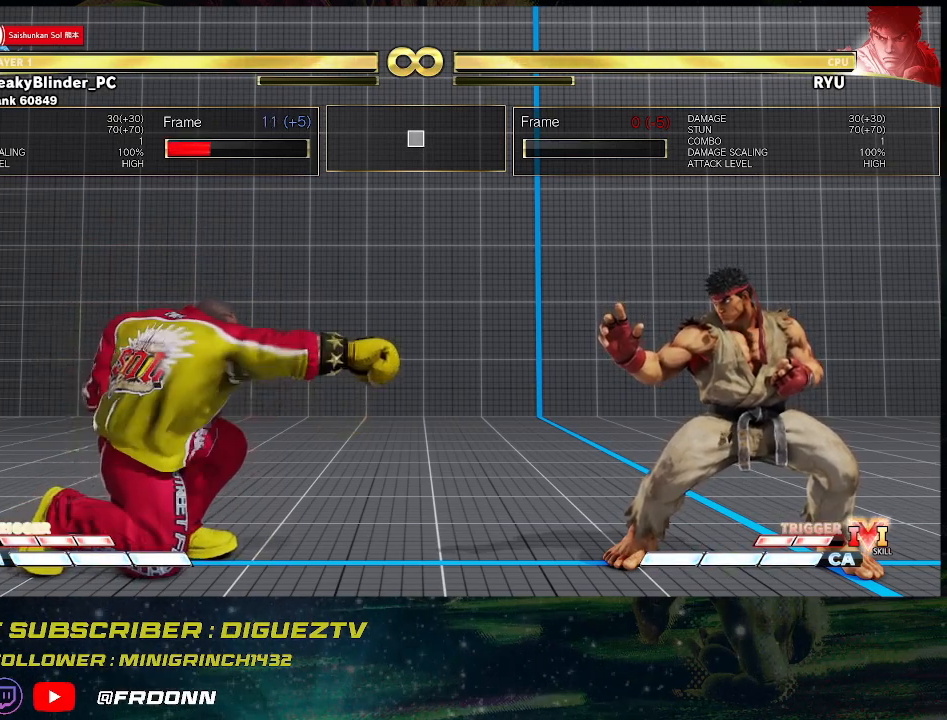
Gameplay with a controller (arcade stick); each line is a JSON object with the inputs held at the frame after it. "events" lists button and stick changes between this image and that frame as [ms after this image, input, new state], when the widget could be followed in between. Not read: L3 R3.
{"buttons": [], "left_stick": "down-left", "events": [[33, "TRIANGLE", "up"], [217, "TRIANGLE", "down"], [367, "TRIANGLE", "up"]]}
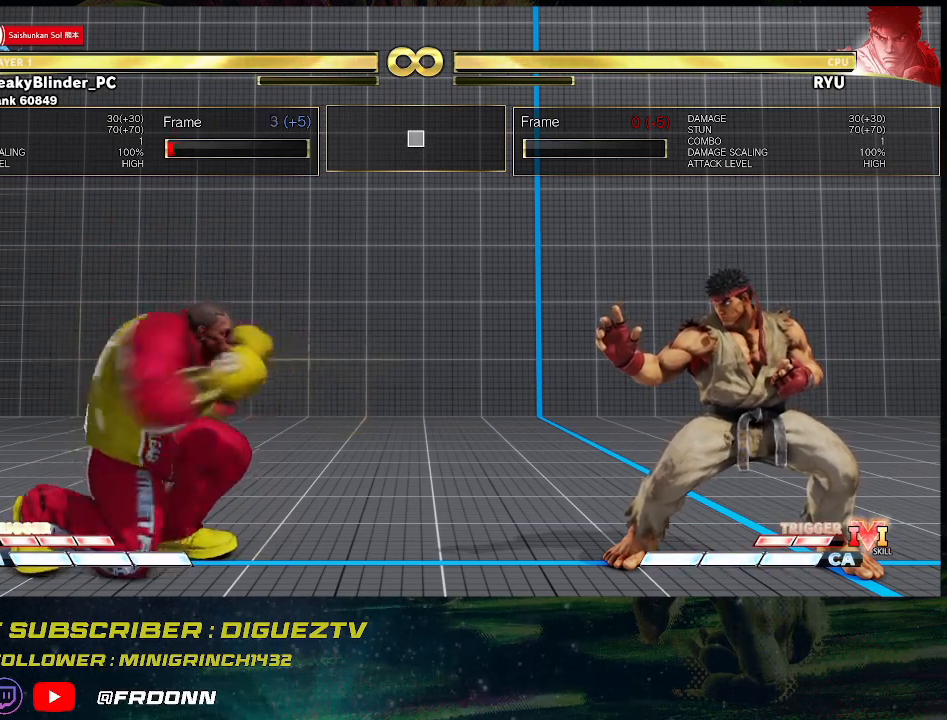
{"buttons": [], "left_stick": "down-left", "events": [[50, "TRIANGLE", "down"], [183, "TRIANGLE", "up"], [350, "TRIANGLE", "down"], [483, "TRIANGLE", "up"]]}
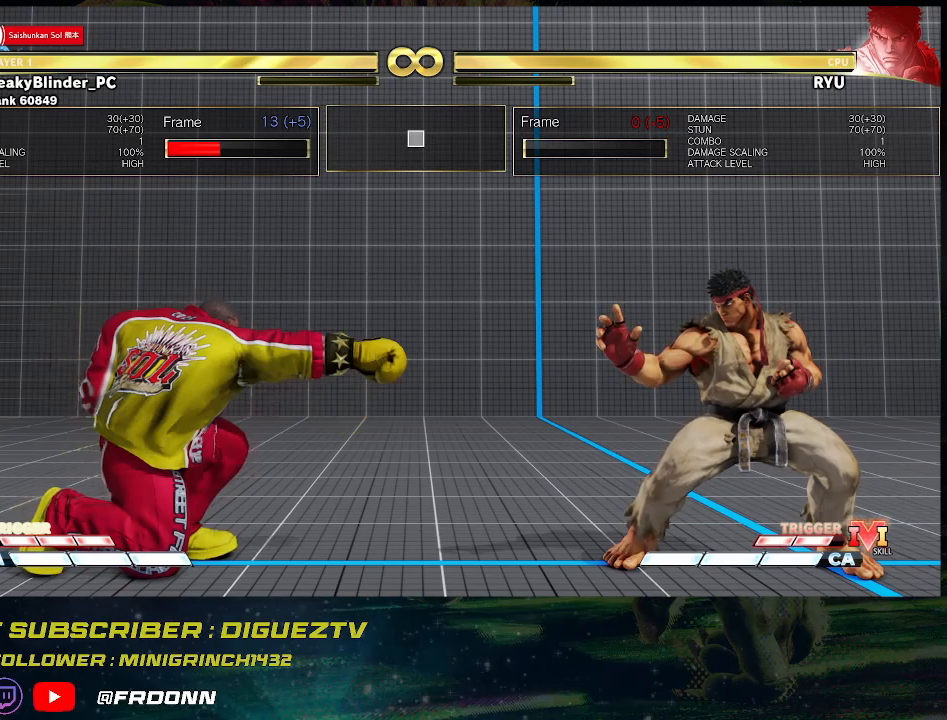
{"buttons": [], "left_stick": "down-left", "events": [[183, "TRIANGLE", "down"], [333, "TRIANGLE", "up"]]}
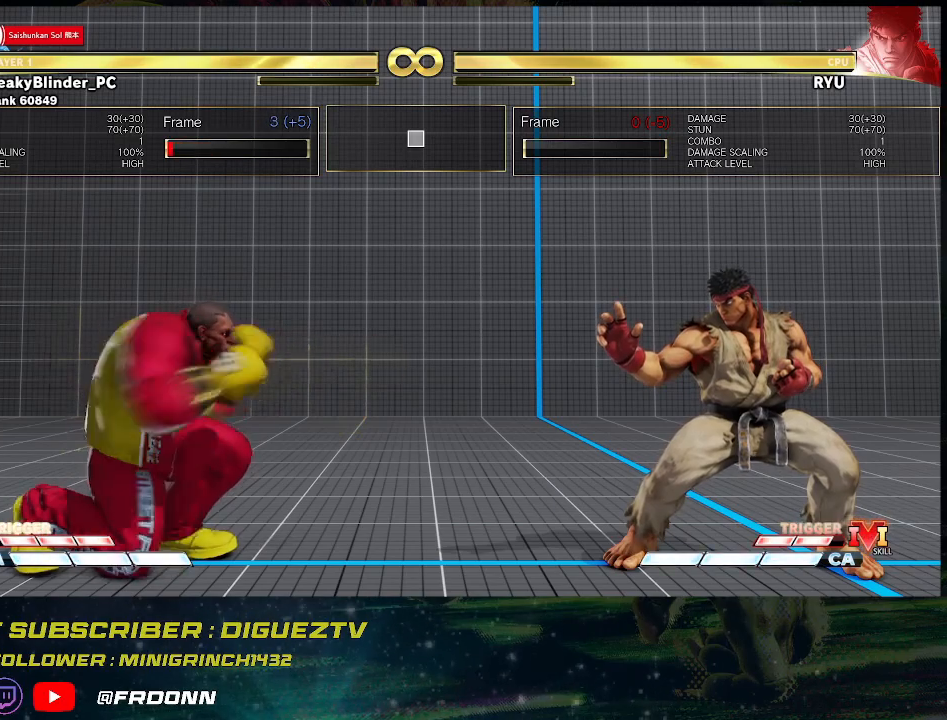
{"buttons": ["TRIANGLE"], "left_stick": "down-left", "events": [[100, "TRIANGLE", "down"], [267, "TRIANGLE", "up"], [433, "TRIANGLE", "down"]]}
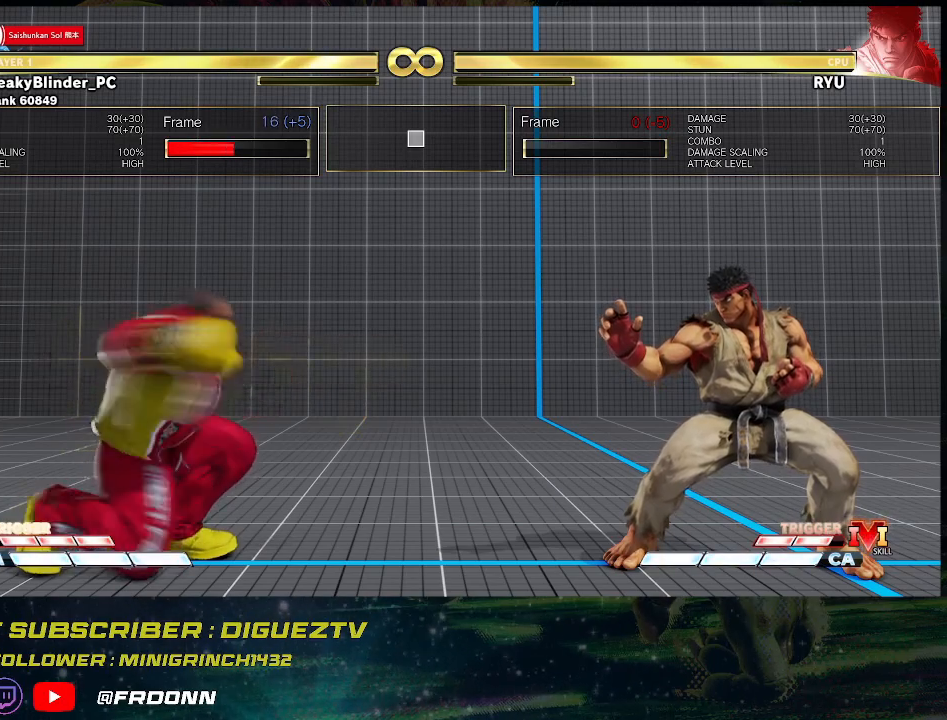
{"buttons": ["R1"], "left_stick": "down-left", "events": [[117, "TRIANGLE", "up"], [500, "R1", "down"]]}
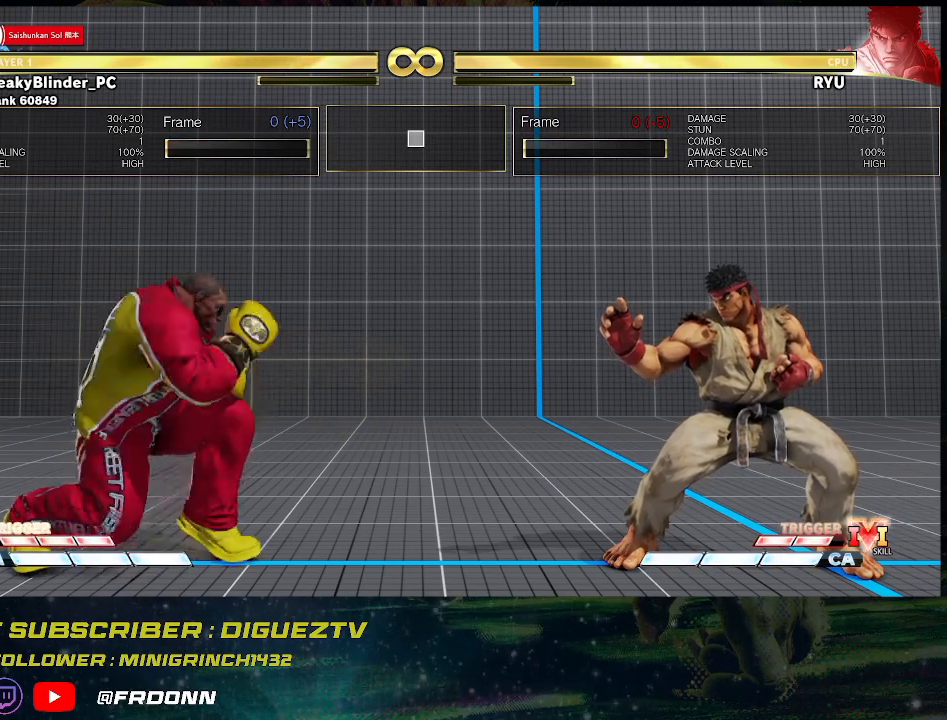
{"buttons": [], "left_stick": "down-left", "events": [[433, "R1", "up"]]}
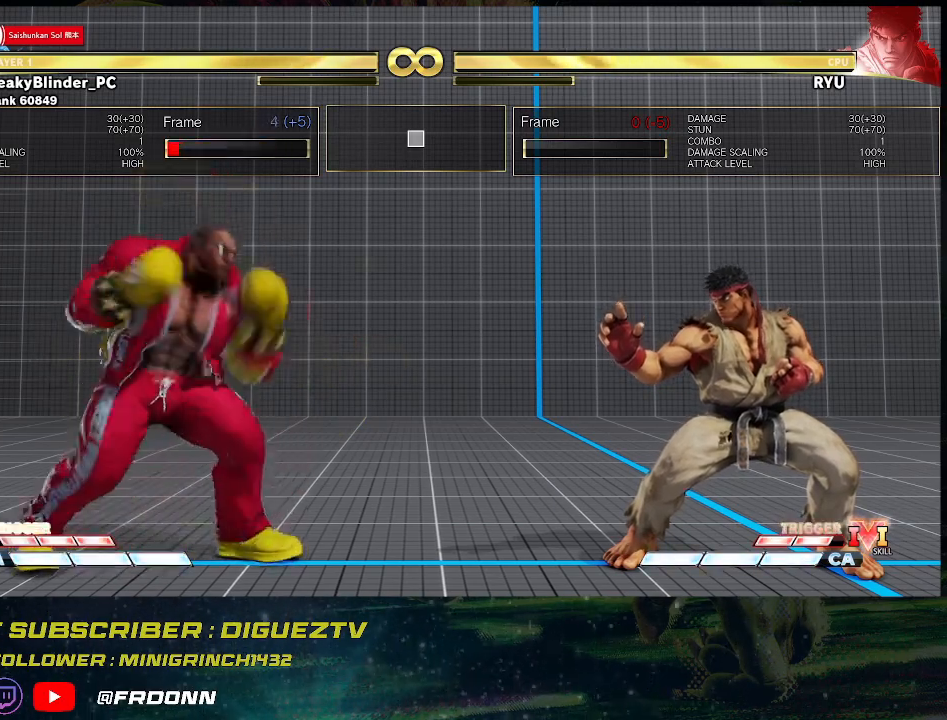
{"buttons": ["R1"], "left_stick": "down-left", "events": [[383, "R1", "down"]]}
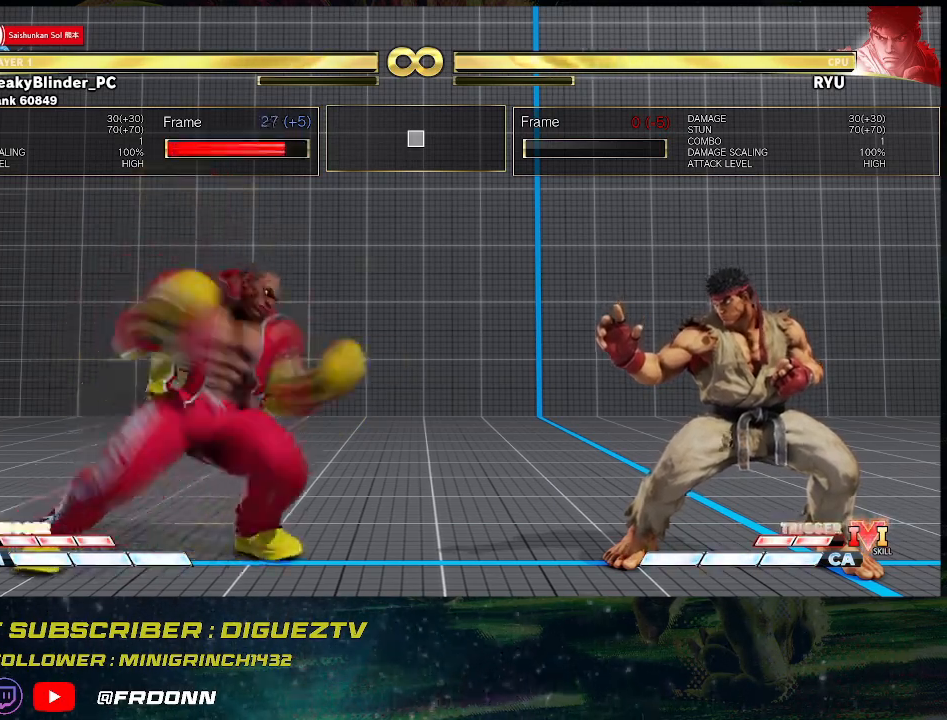
{"buttons": ["R1"], "left_stick": "down-left", "events": [[167, "R1", "up"], [450, "R1", "down"]]}
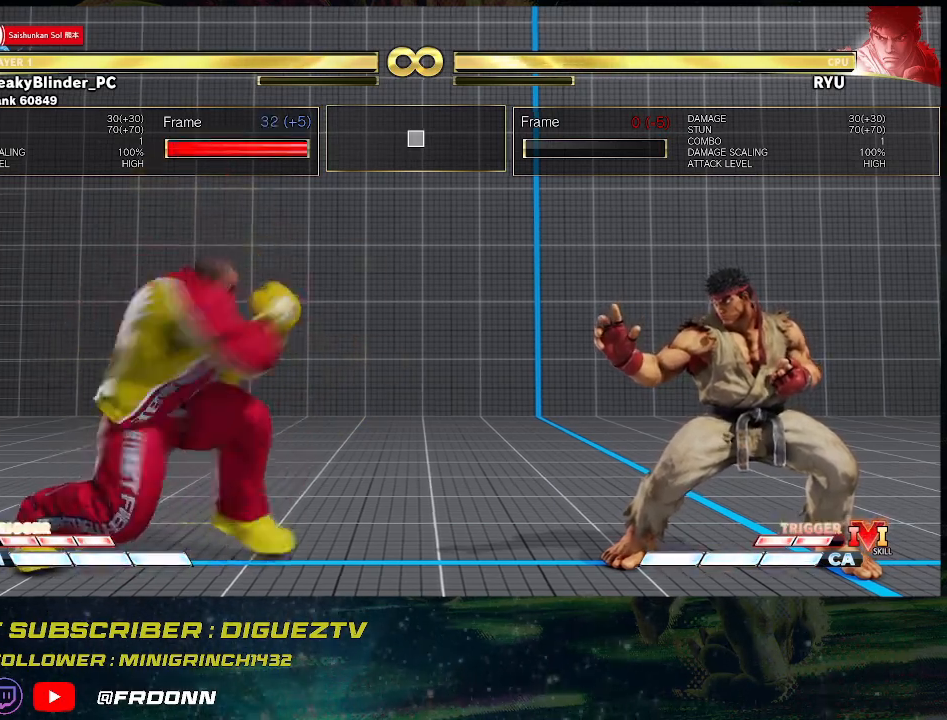
{"buttons": [], "left_stick": "down-left", "events": [[267, "R1", "up"]]}
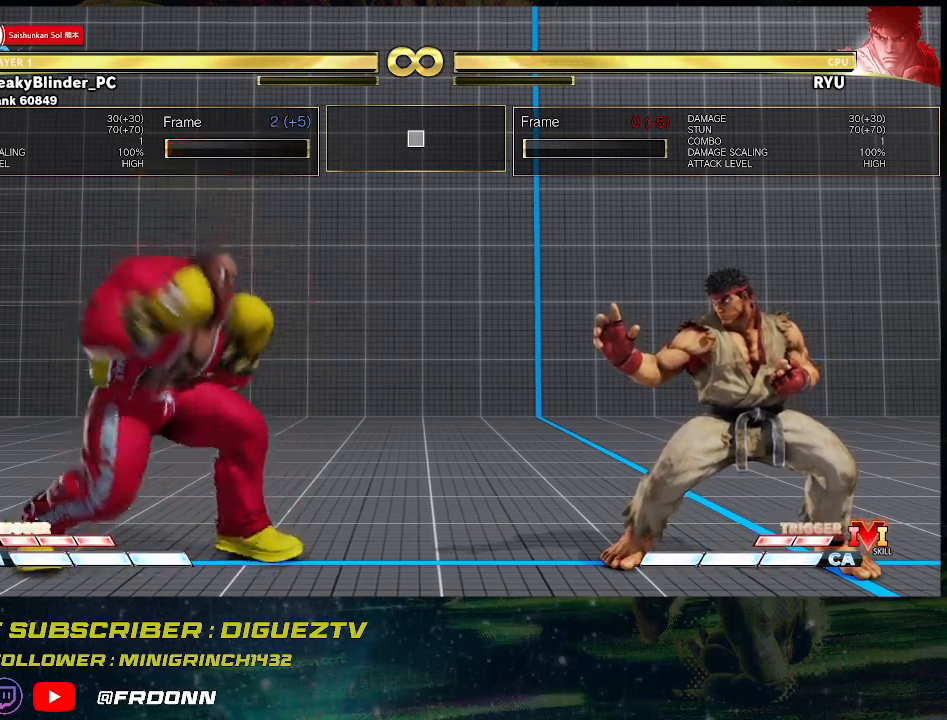
{"buttons": [], "left_stick": "down-left", "events": [[33, "R1", "down"], [267, "R1", "up"]]}
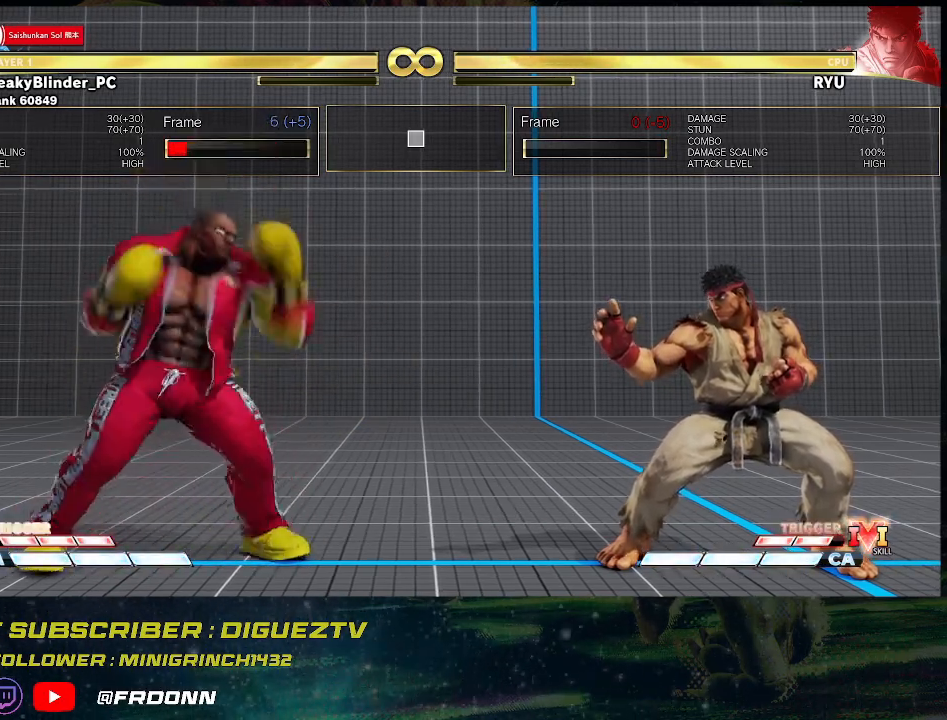
{"buttons": [], "left_stick": "down-left", "events": []}
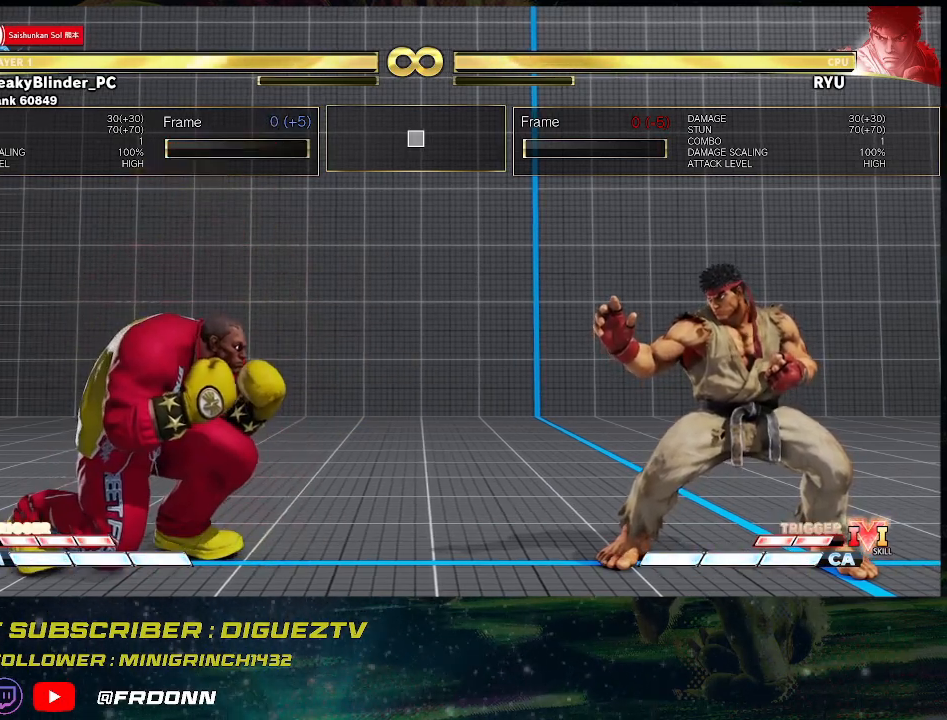
{"buttons": [], "left_stick": "down-left", "events": []}
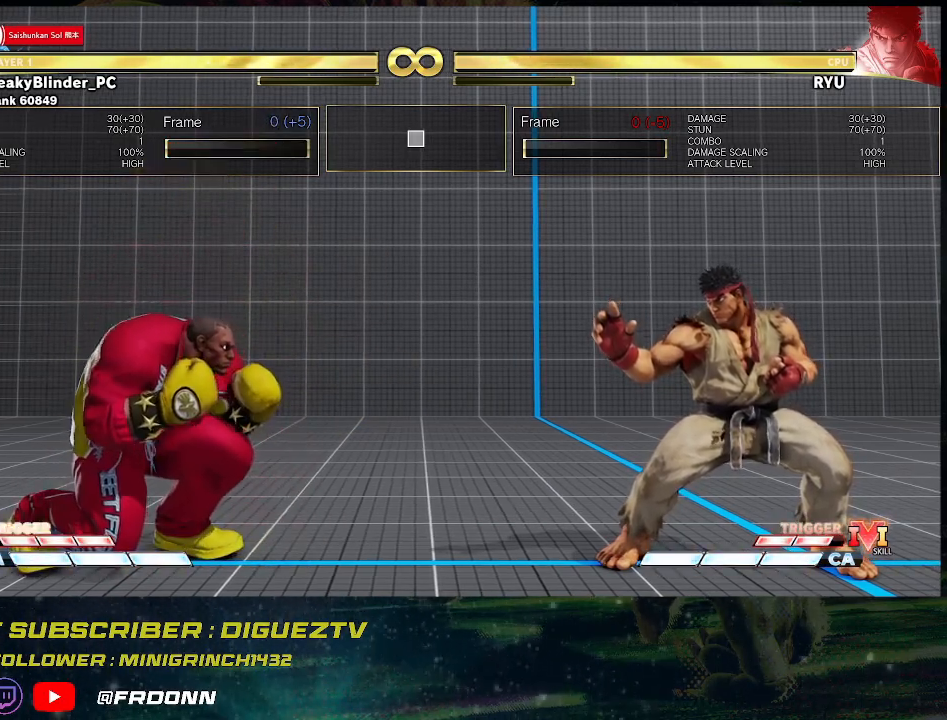
{"buttons": [], "left_stick": "down-left", "events": [[167, "R1", "down"], [383, "R1", "up"]]}
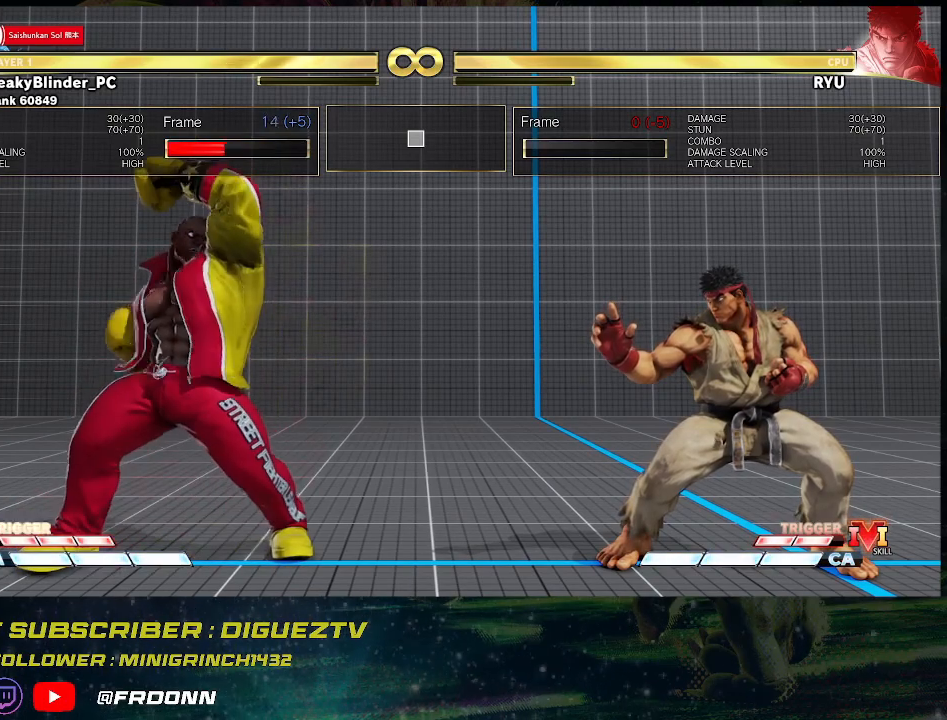
{"buttons": ["R1"], "left_stick": "down-left", "events": [[300, "R1", "down"]]}
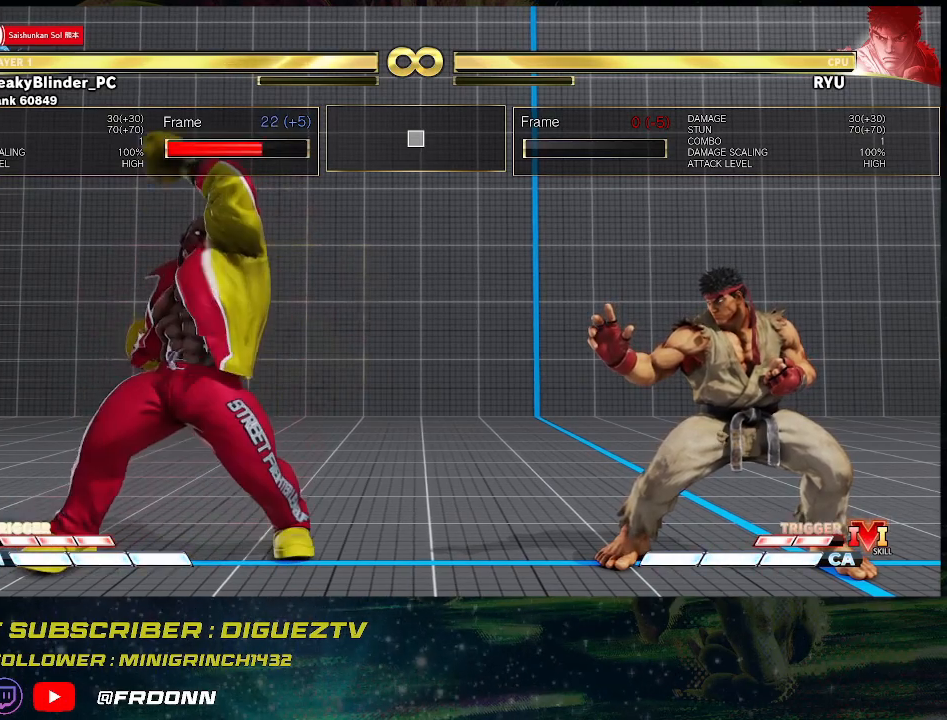
{"buttons": [], "left_stick": "down-left", "events": [[17, "R1", "up"], [250, "R1", "down"], [400, "R1", "up"]]}
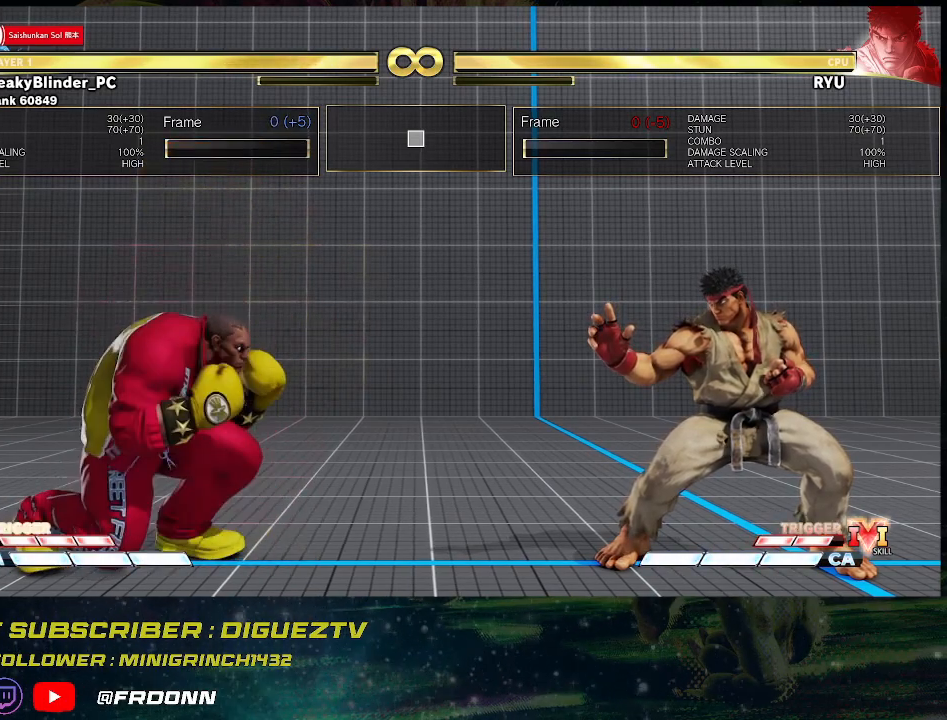
{"buttons": [], "left_stick": "down-left", "events": [[233, "R1", "down"], [400, "R1", "up"]]}
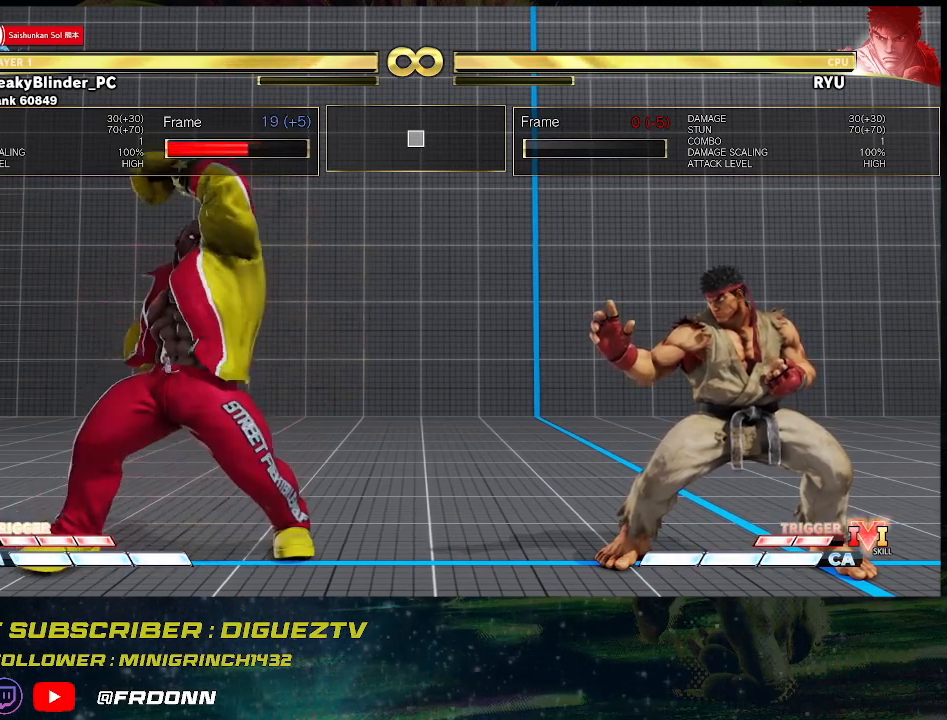
{"buttons": [], "left_stick": "down-left", "events": []}
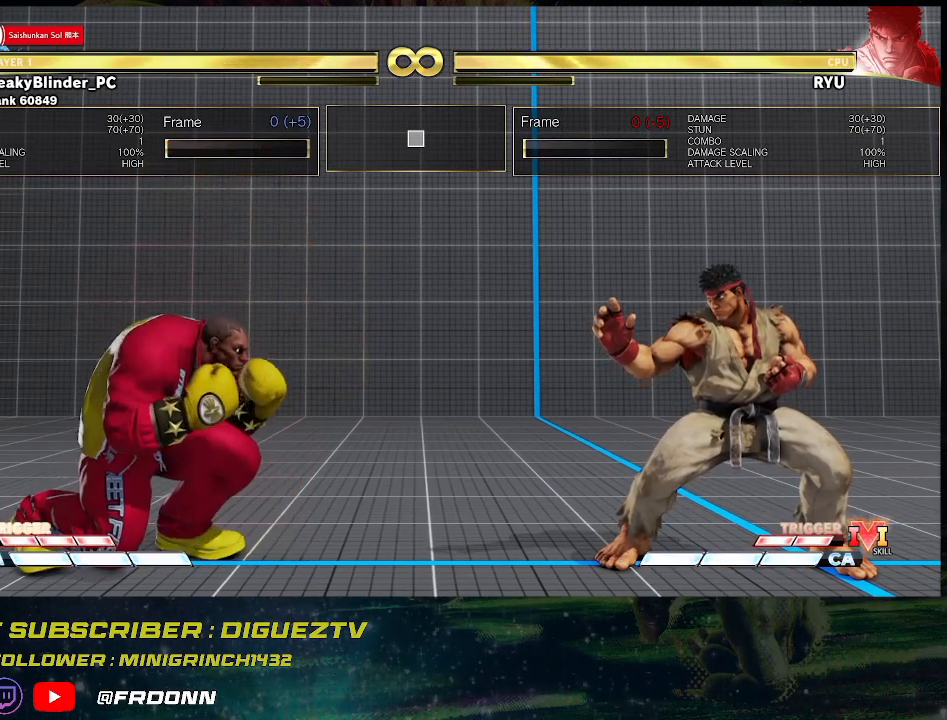
{"buttons": [], "left_stick": "down-left", "events": []}
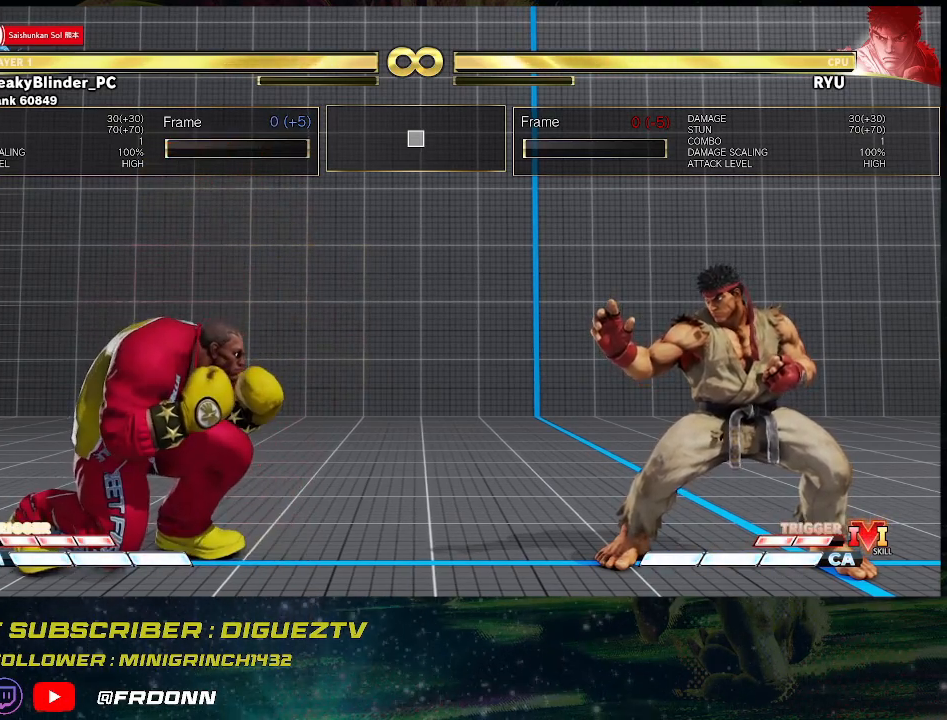
{"buttons": [], "left_stick": "down-left", "events": [[50, "R1", "down"], [167, "R1", "up"]]}
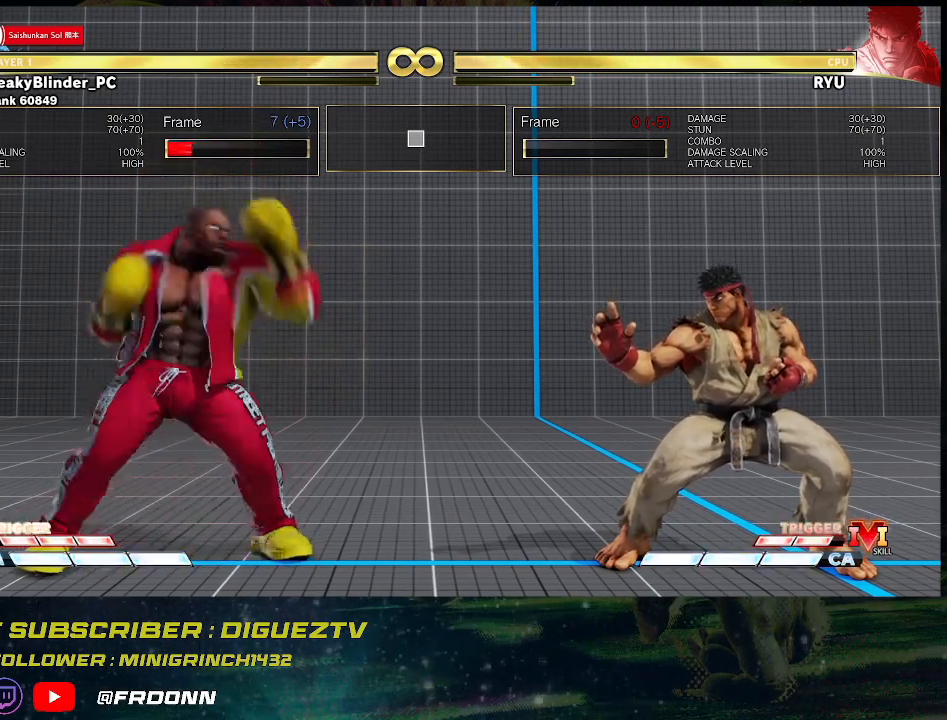
{"buttons": [], "left_stick": "down-left", "events": []}
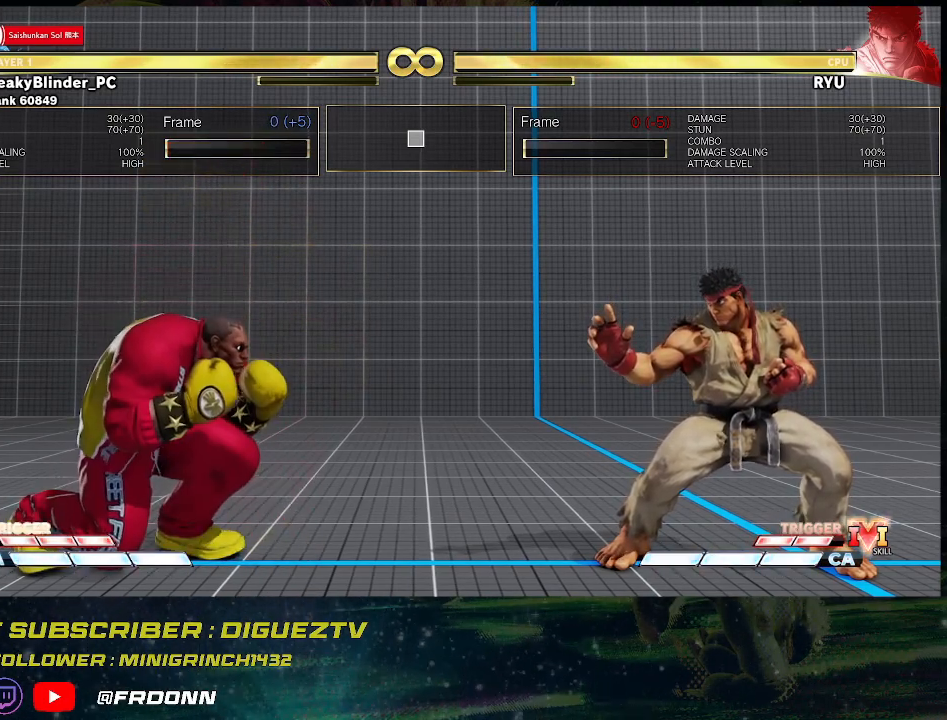
{"buttons": ["CROSS"], "left_stick": "down-left", "events": [[417, "CROSS", "down"]]}
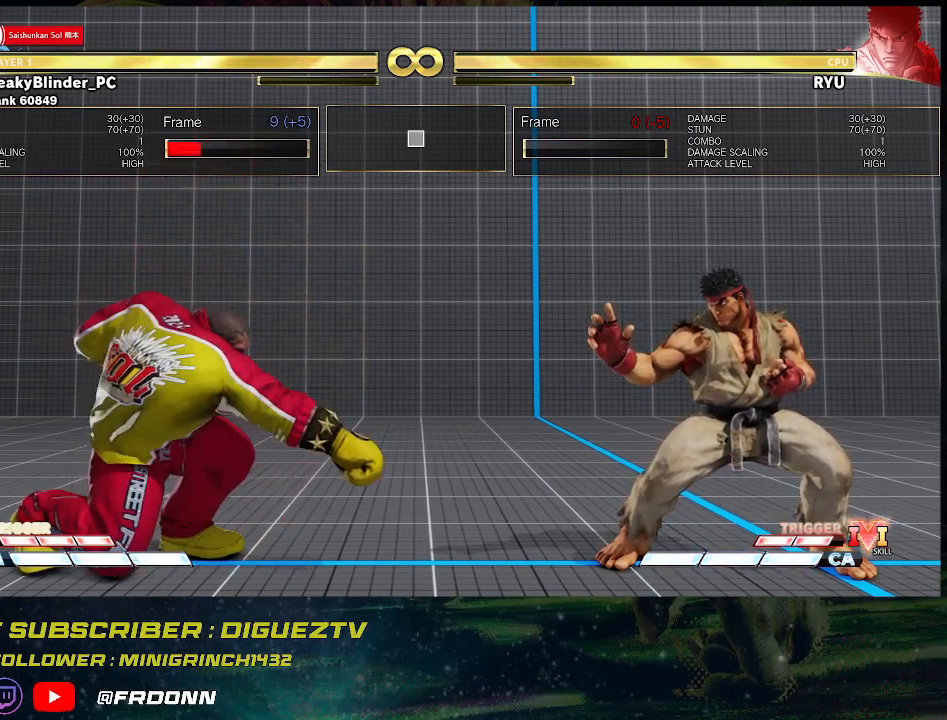
{"buttons": [], "left_stick": "down-left", "events": [[17, "CROSS", "up"], [333, "CROSS", "down"], [433, "CROSS", "up"]]}
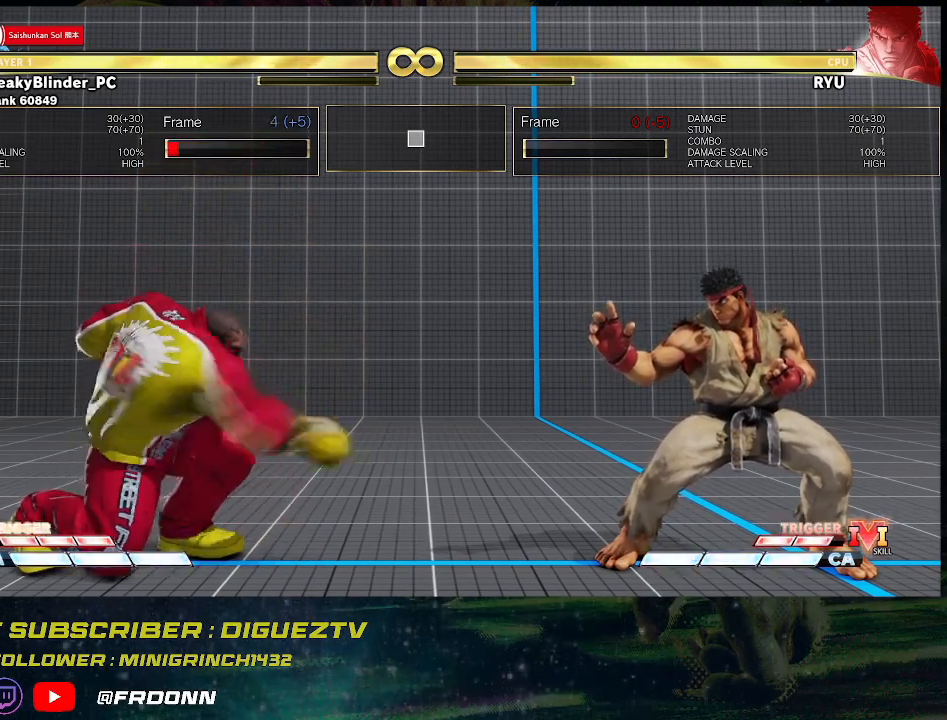
{"buttons": ["CROSS"], "left_stick": "down-left", "events": [[17, "CROSS", "down"], [100, "CROSS", "up"], [200, "CROSS", "down"], [283, "CROSS", "up"], [350, "CROSS", "down"], [433, "CROSS", "up"], [500, "CROSS", "down"]]}
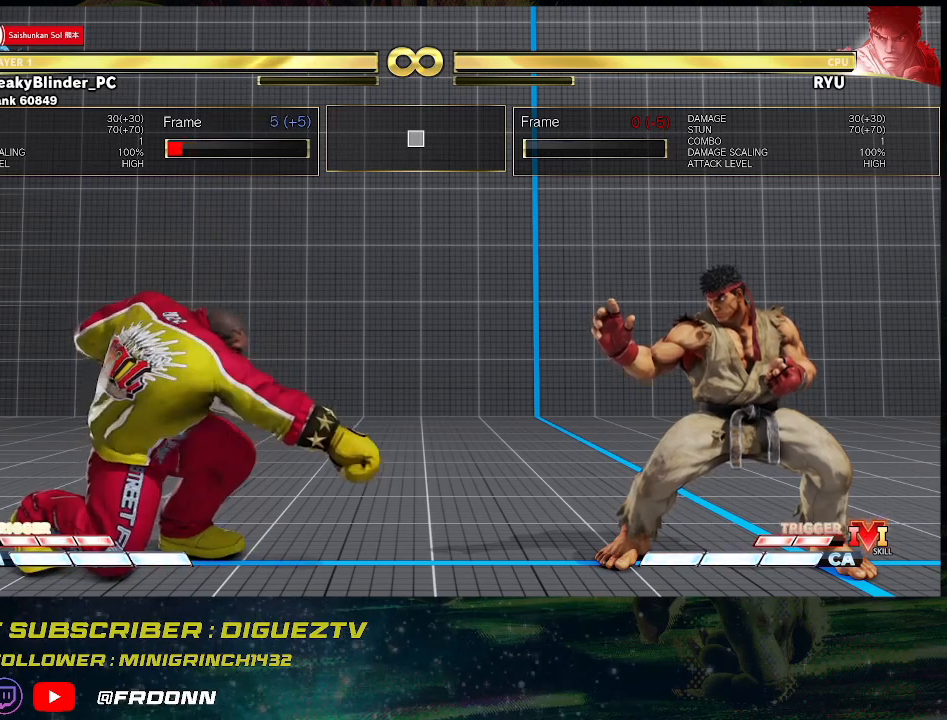
{"buttons": ["CROSS"], "left_stick": "down-left", "events": [[100, "CROSS", "up"], [150, "CROSS", "down"], [250, "CROSS", "up"], [317, "CROSS", "down"], [417, "CROSS", "up"], [483, "CROSS", "down"]]}
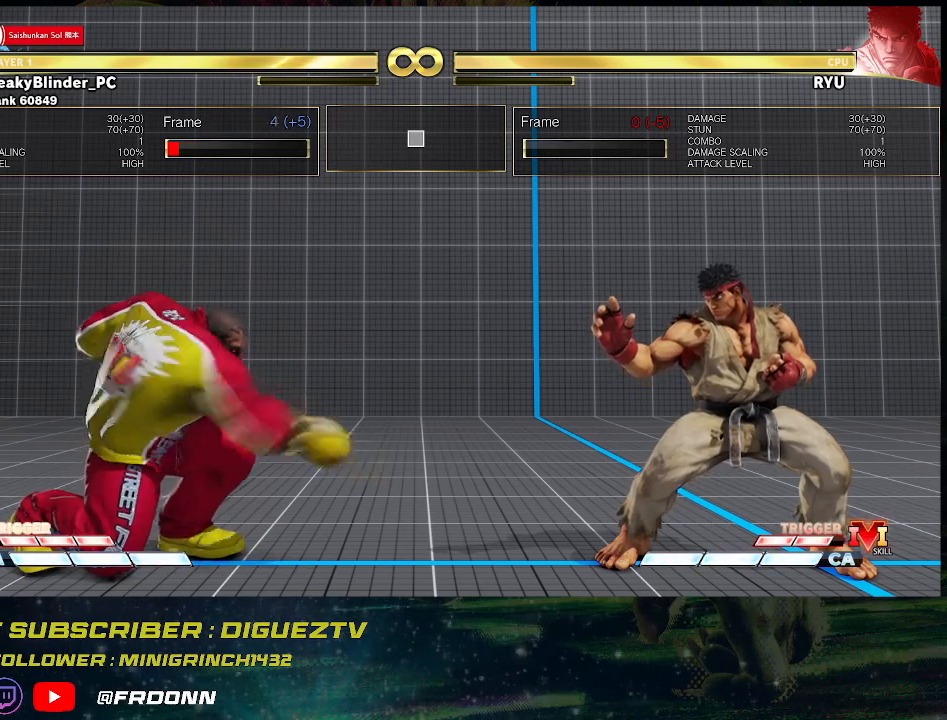
{"buttons": ["CROSS"], "left_stick": "down-left", "events": [[83, "CROSS", "up"], [167, "CROSS", "down"], [250, "CROSS", "up"], [333, "CROSS", "down"], [417, "CROSS", "up"], [500, "CROSS", "down"]]}